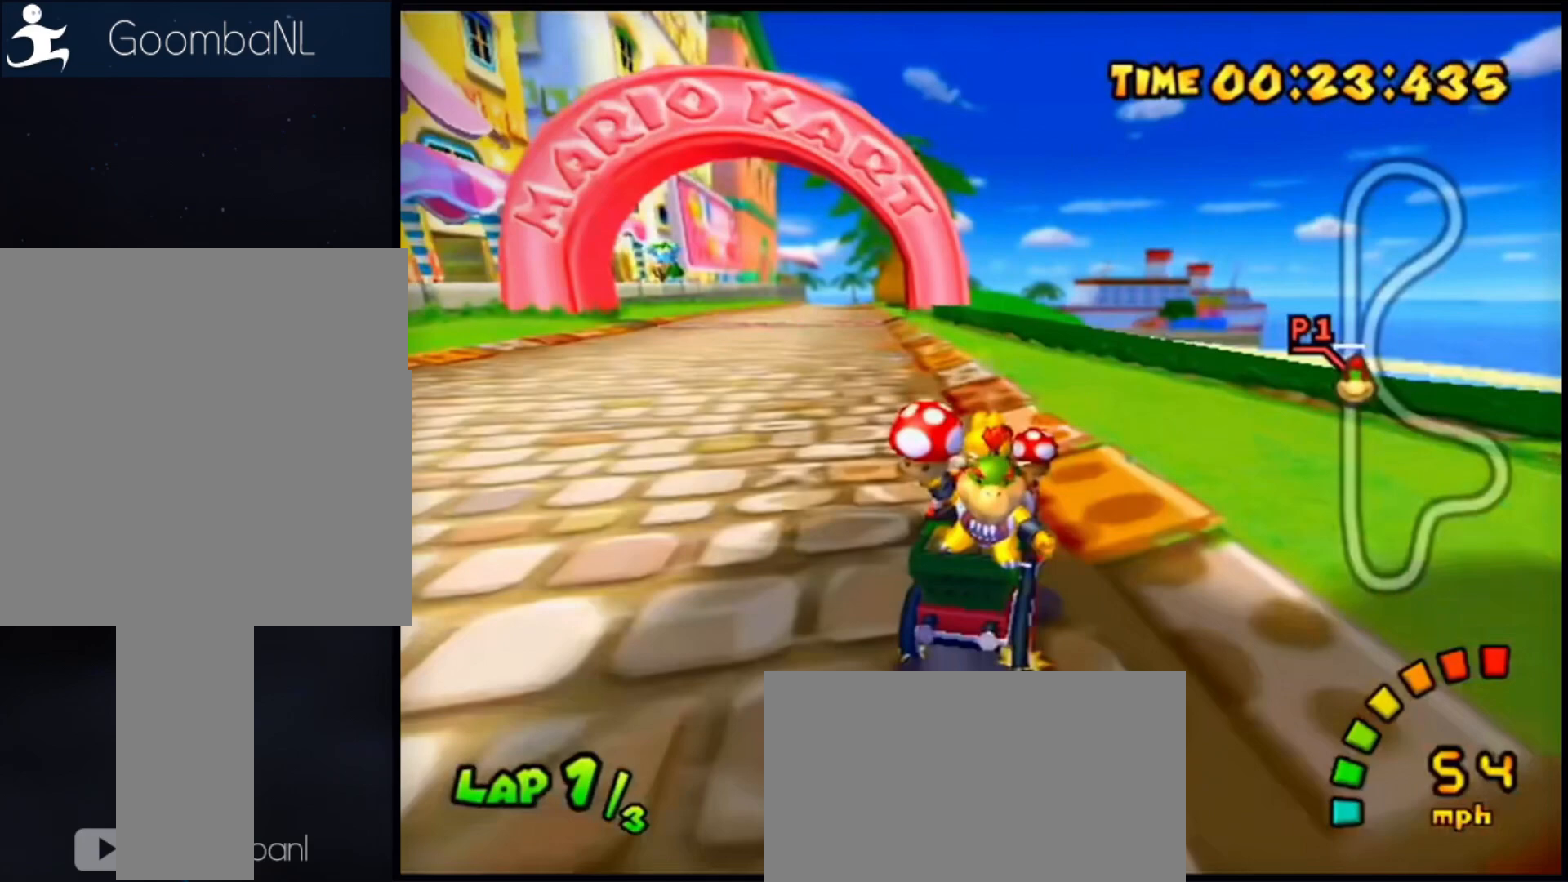
Gameplay with a controller (Nintendo layout); each line is a JSON object with the inputs held at the frame after it. "button_events" lists button changes between this image and that frame as [ms after this image, input, new state], when the widget could be followed in between (sticks are given only as held states). Not read: L3 R3 Z.
{"buttons": ["A"], "left_stick": "right", "button_events": []}
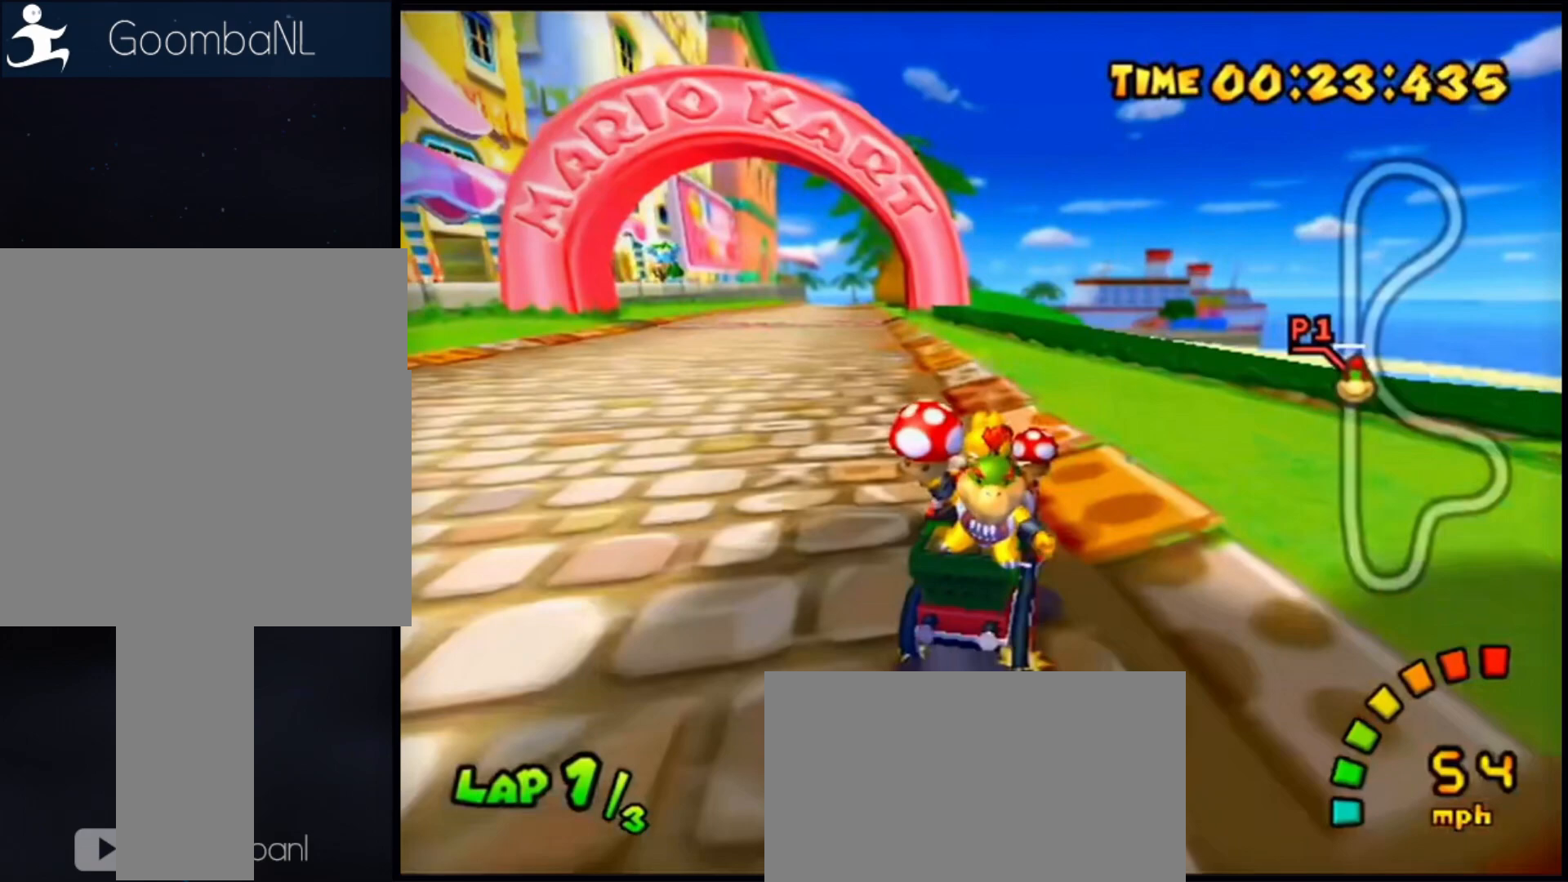
{"buttons": ["A"], "left_stick": "right", "button_events": []}
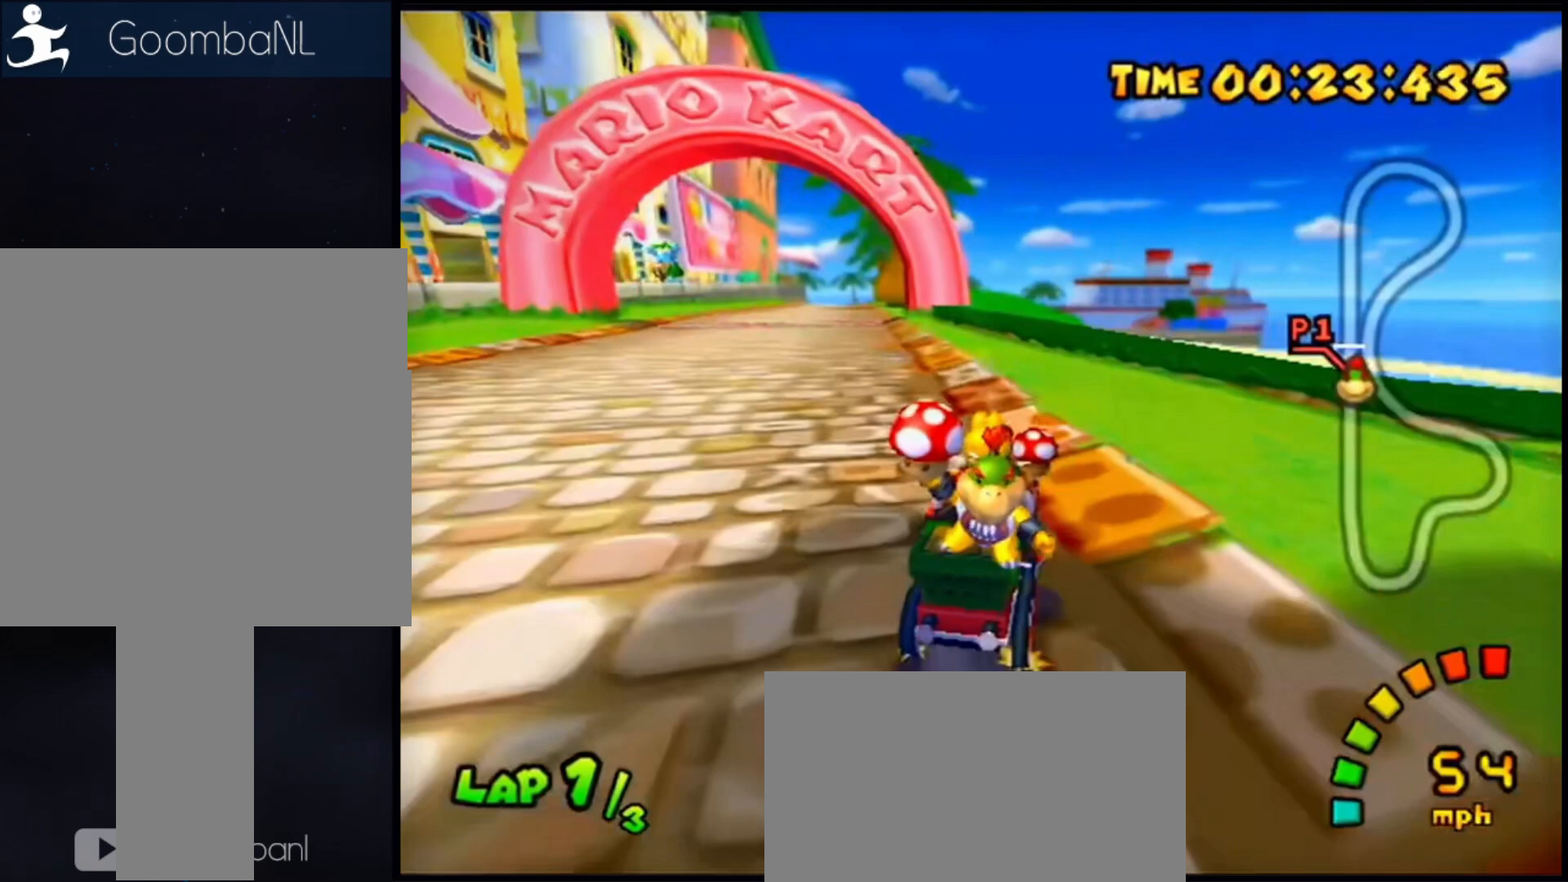
{"buttons": ["A"], "left_stick": "right", "button_events": []}
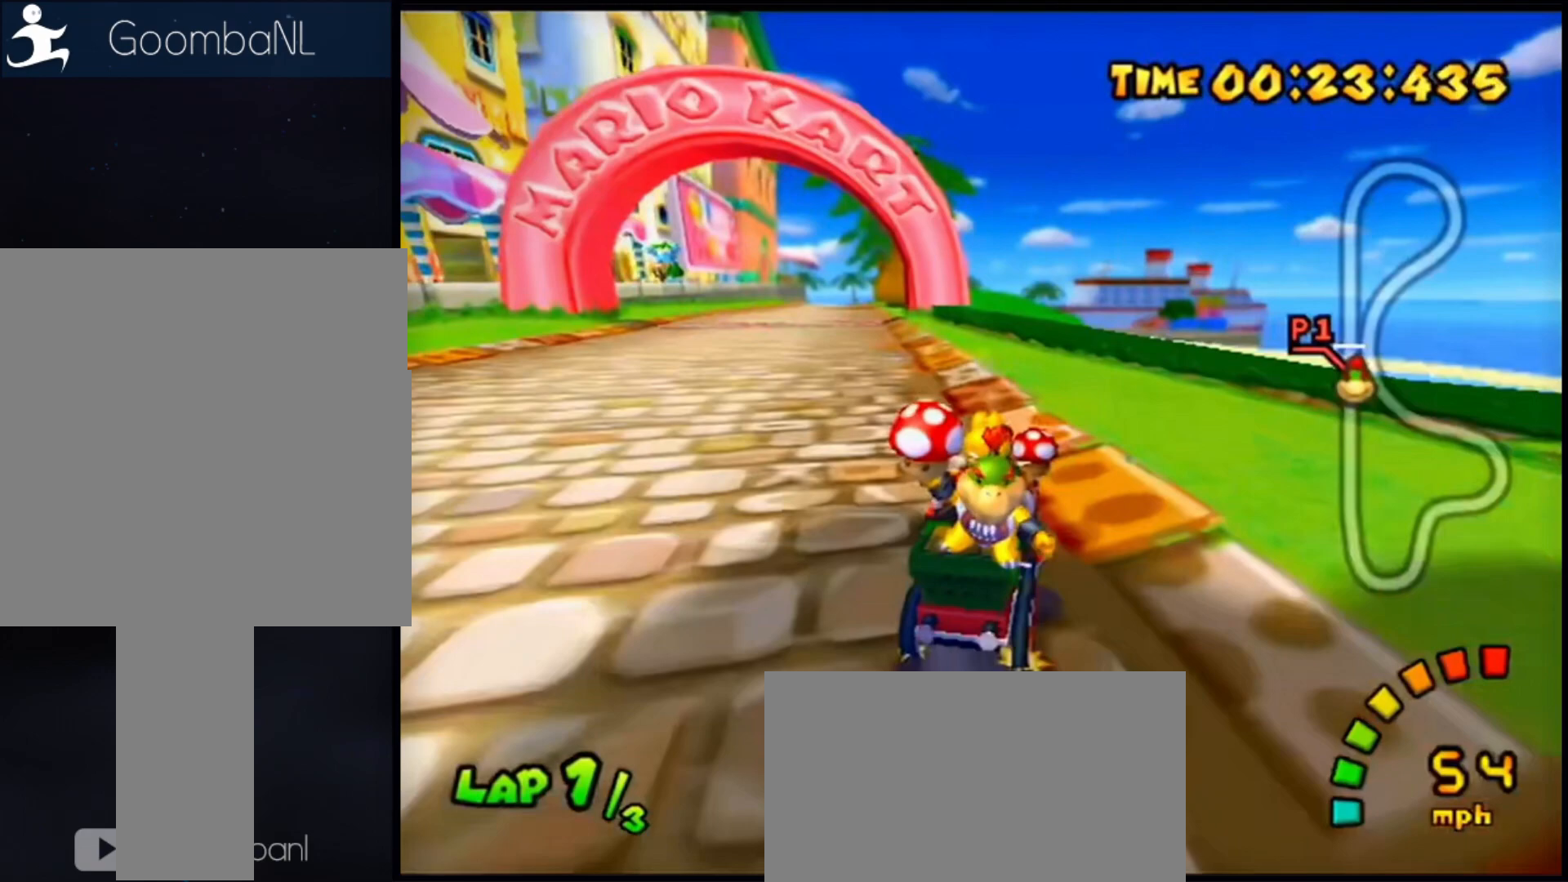
{"buttons": ["A"], "left_stick": "right", "button_events": []}
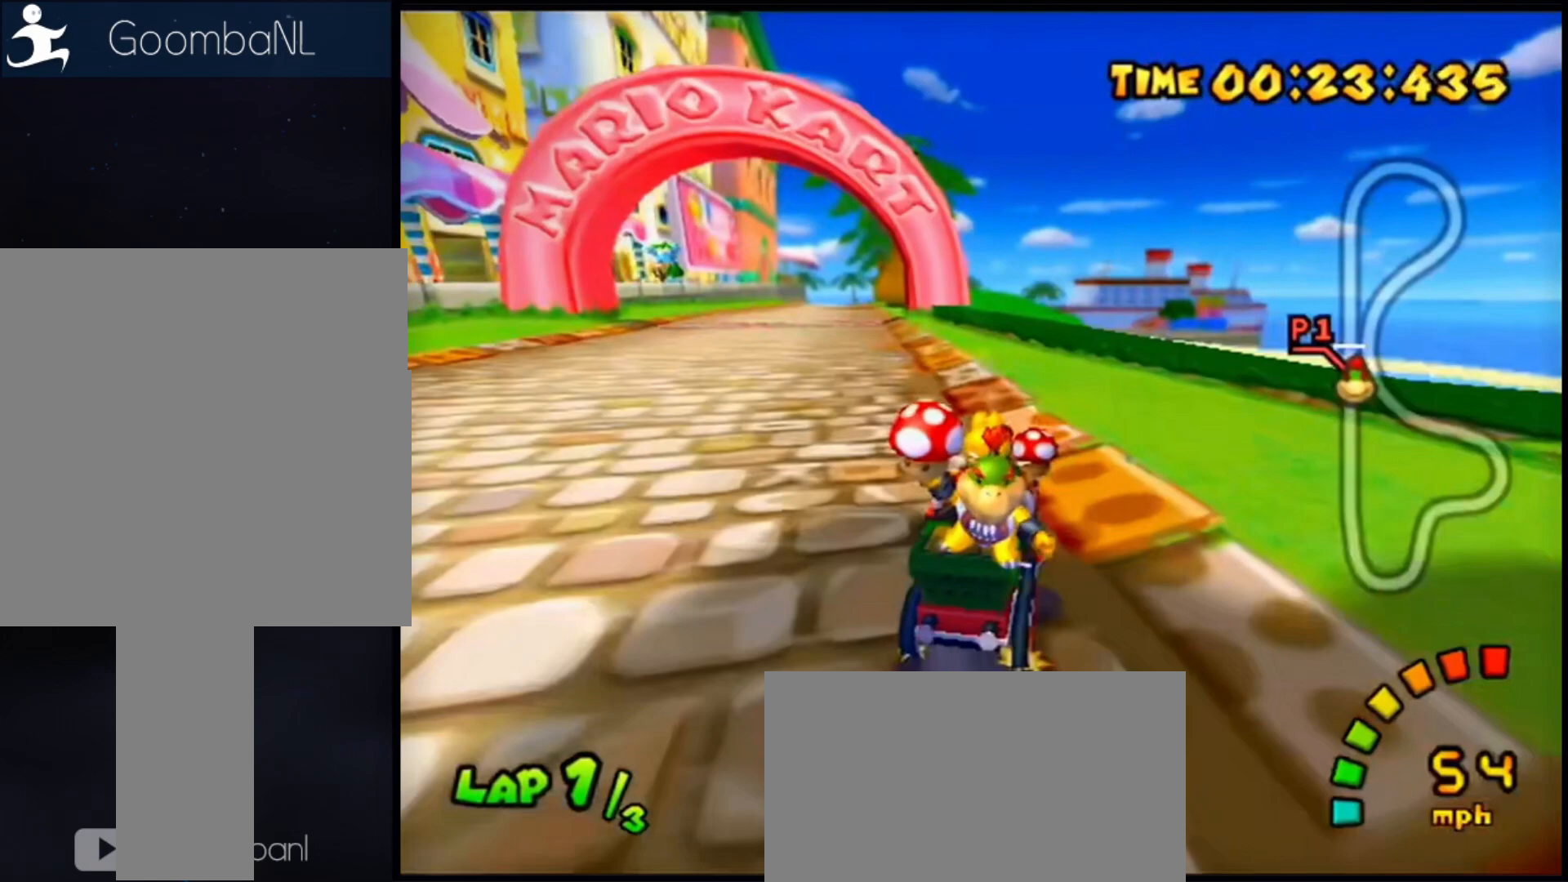
{"buttons": ["A"], "left_stick": "right", "button_events": []}
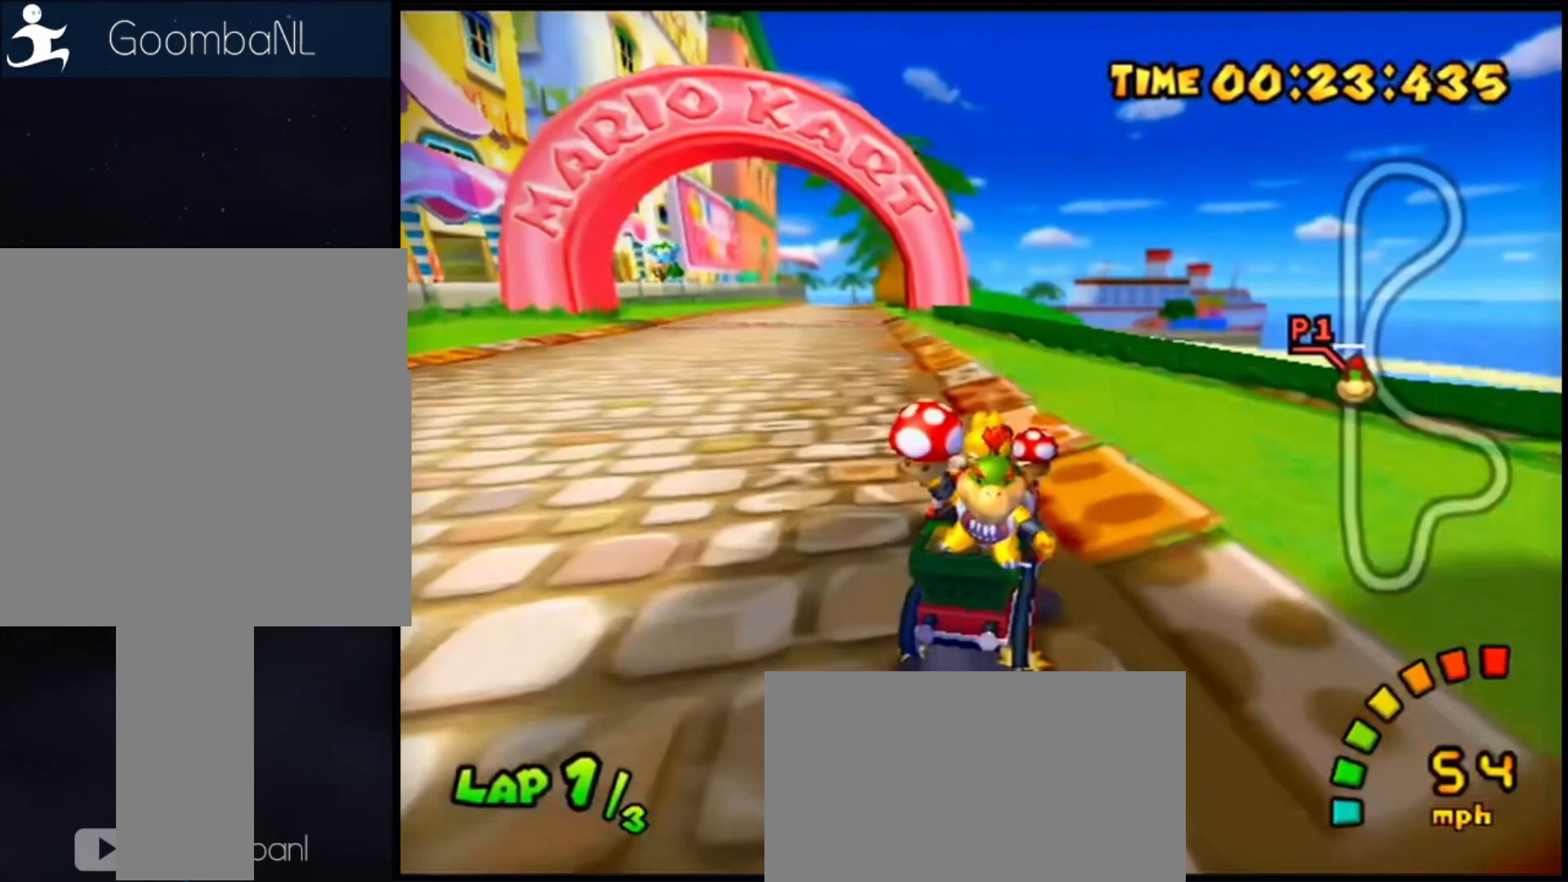
{"buttons": ["A"], "left_stick": "right", "button_events": []}
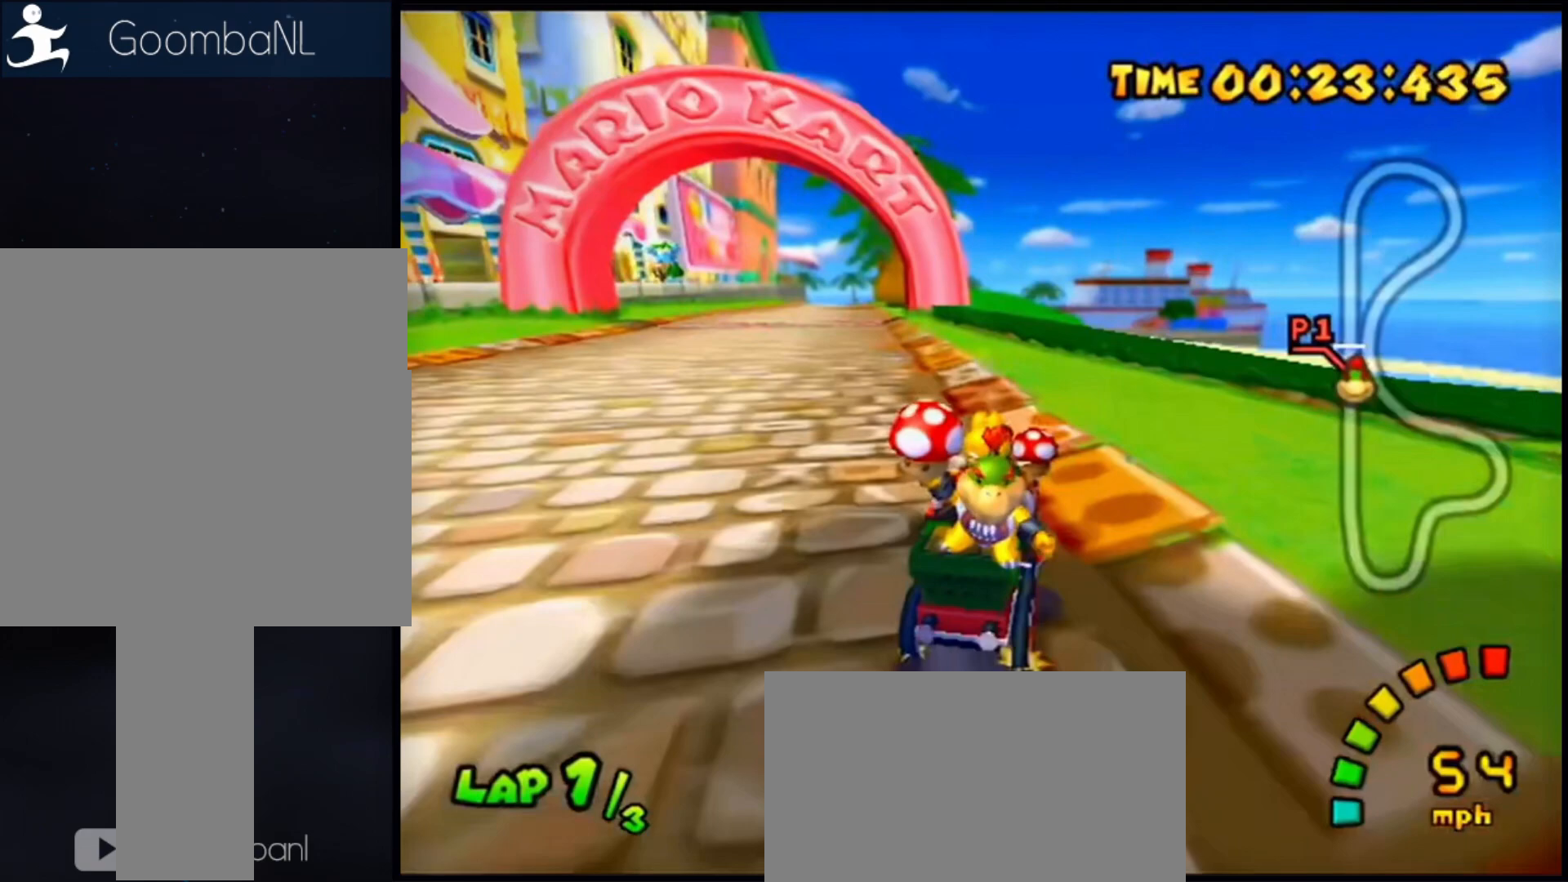
{"buttons": ["A"], "left_stick": "right", "button_events": []}
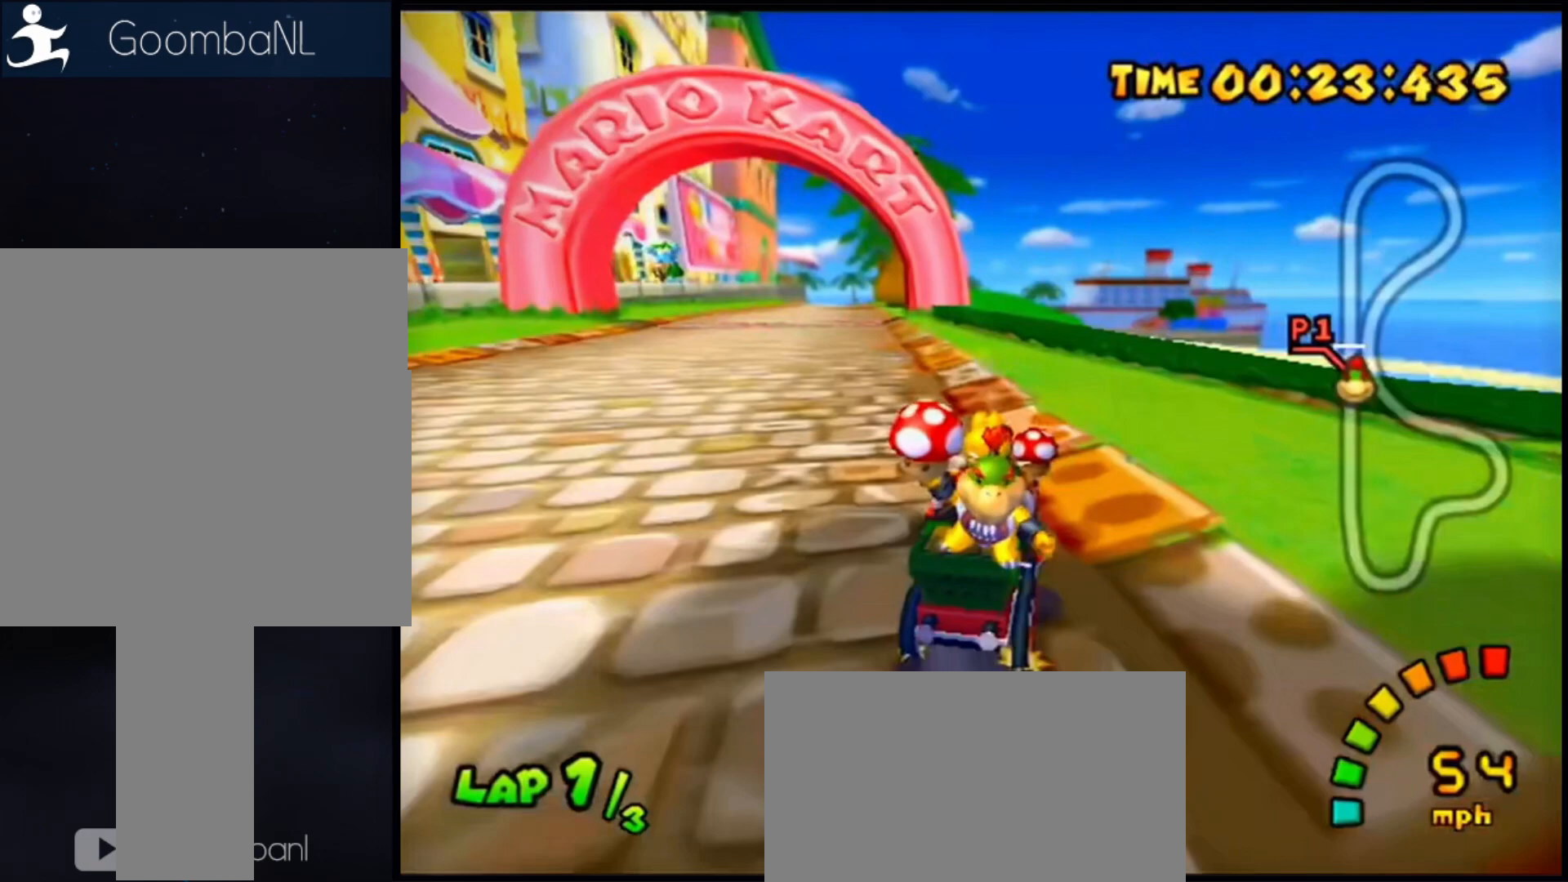
{"buttons": ["A"], "left_stick": "right", "button_events": []}
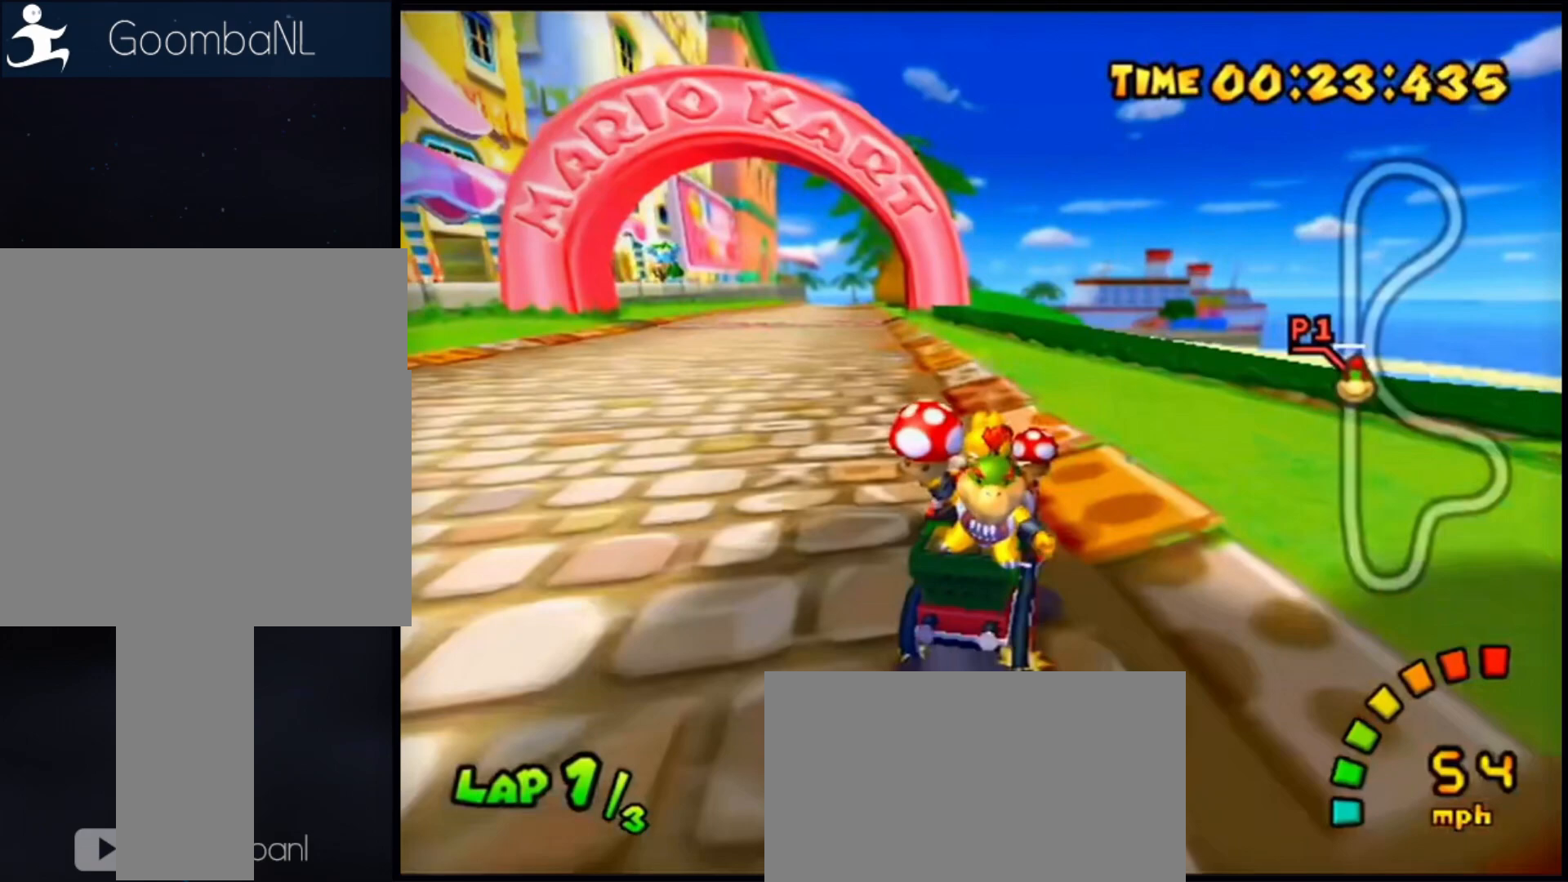
{"buttons": ["A"], "left_stick": "right", "button_events": []}
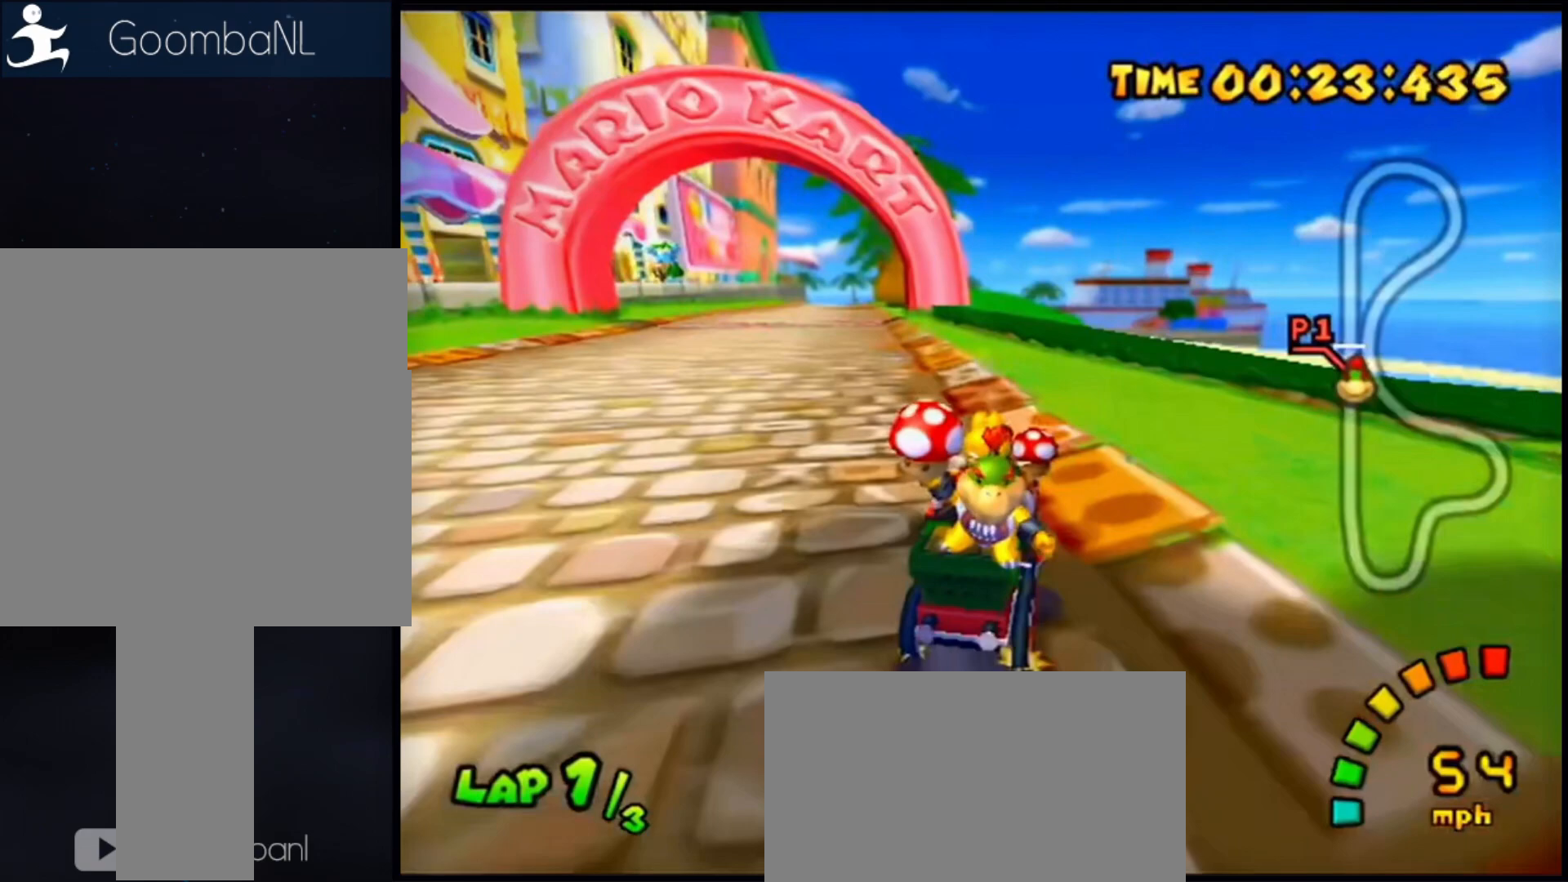
{"buttons": ["A"], "left_stick": "right", "button_events": []}
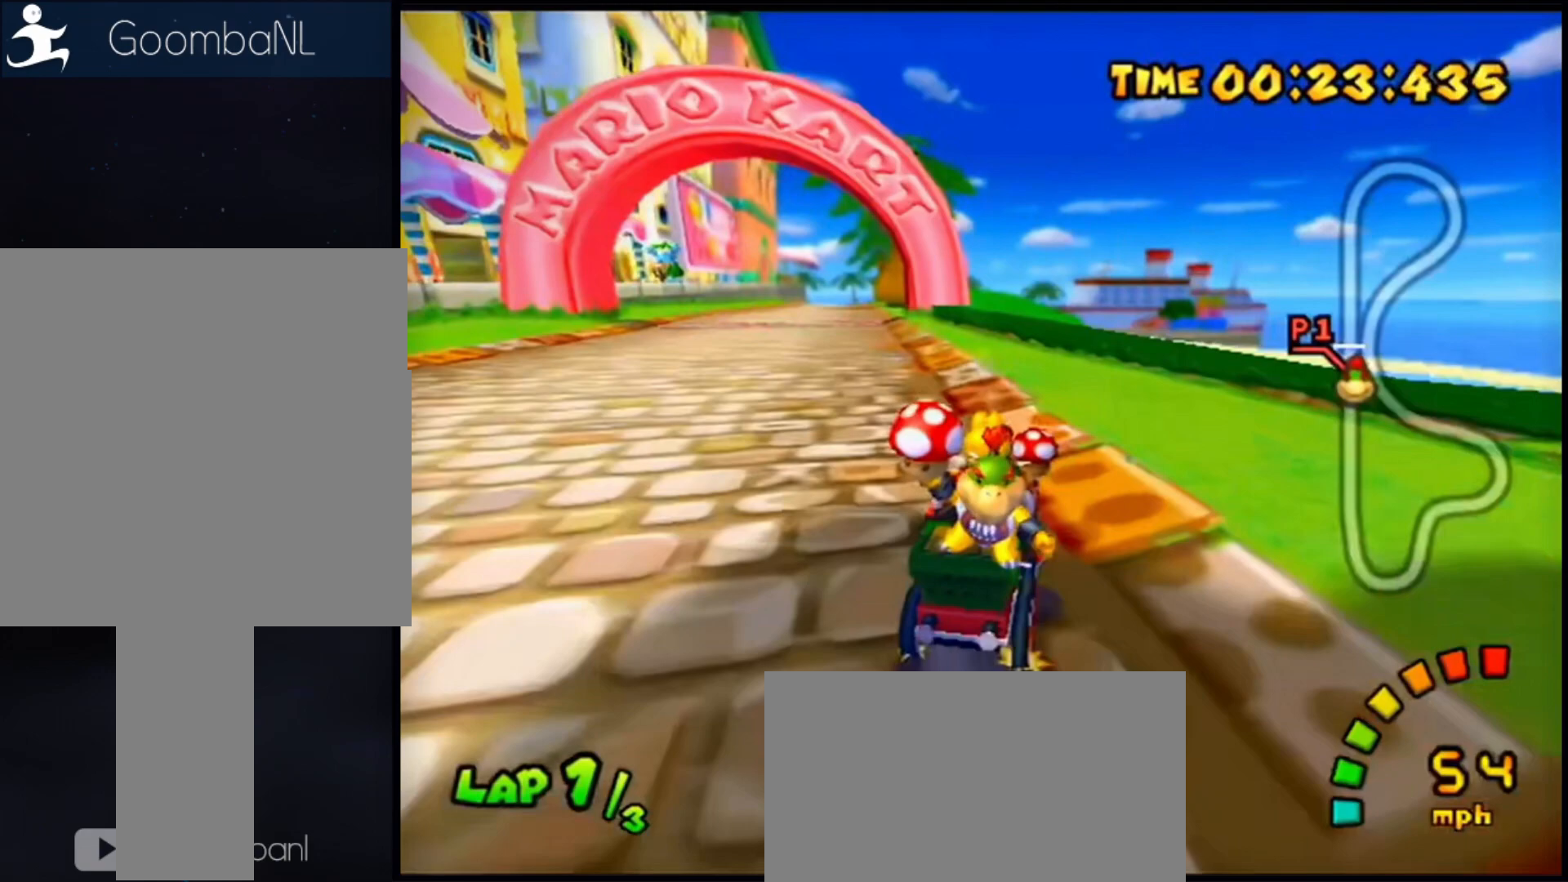
{"buttons": ["A"], "left_stick": "right", "button_events": []}
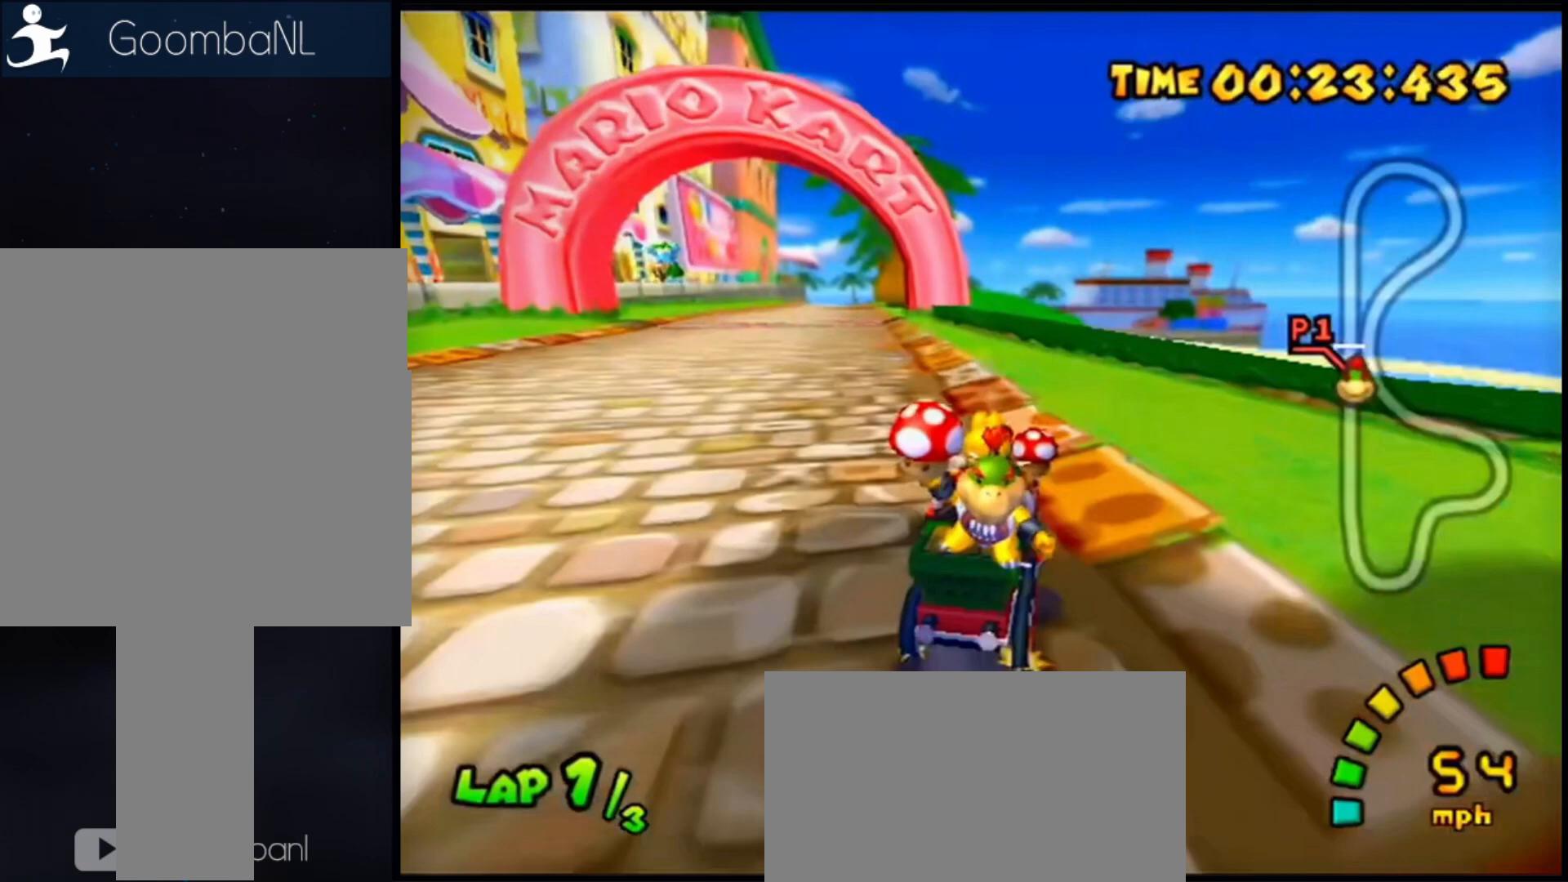
{"buttons": ["A"], "left_stick": "right", "button_events": []}
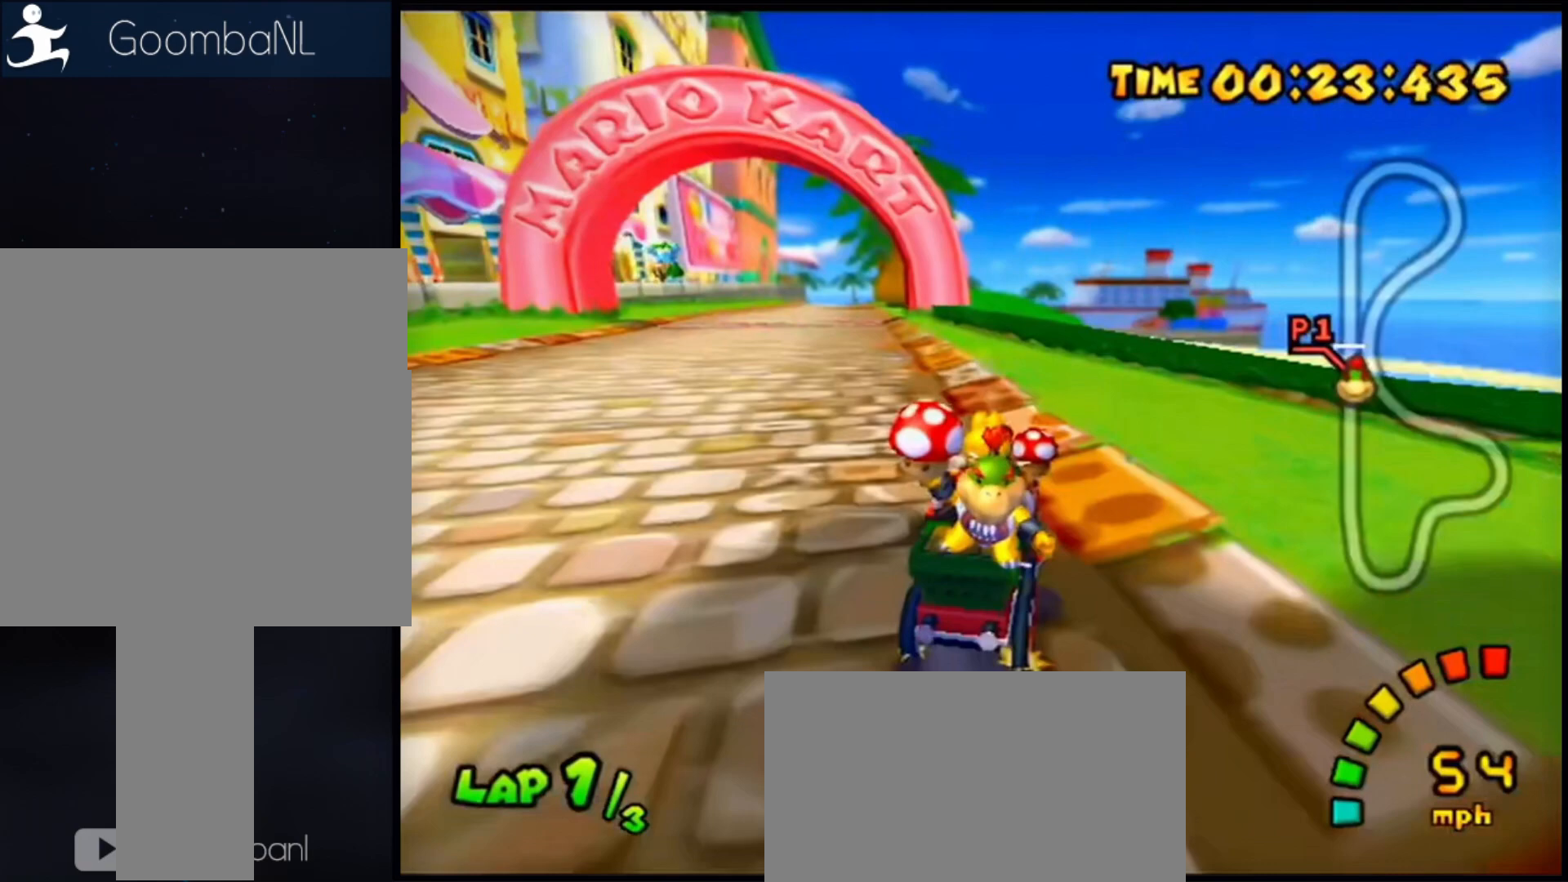
{"buttons": ["A"], "left_stick": "right", "button_events": []}
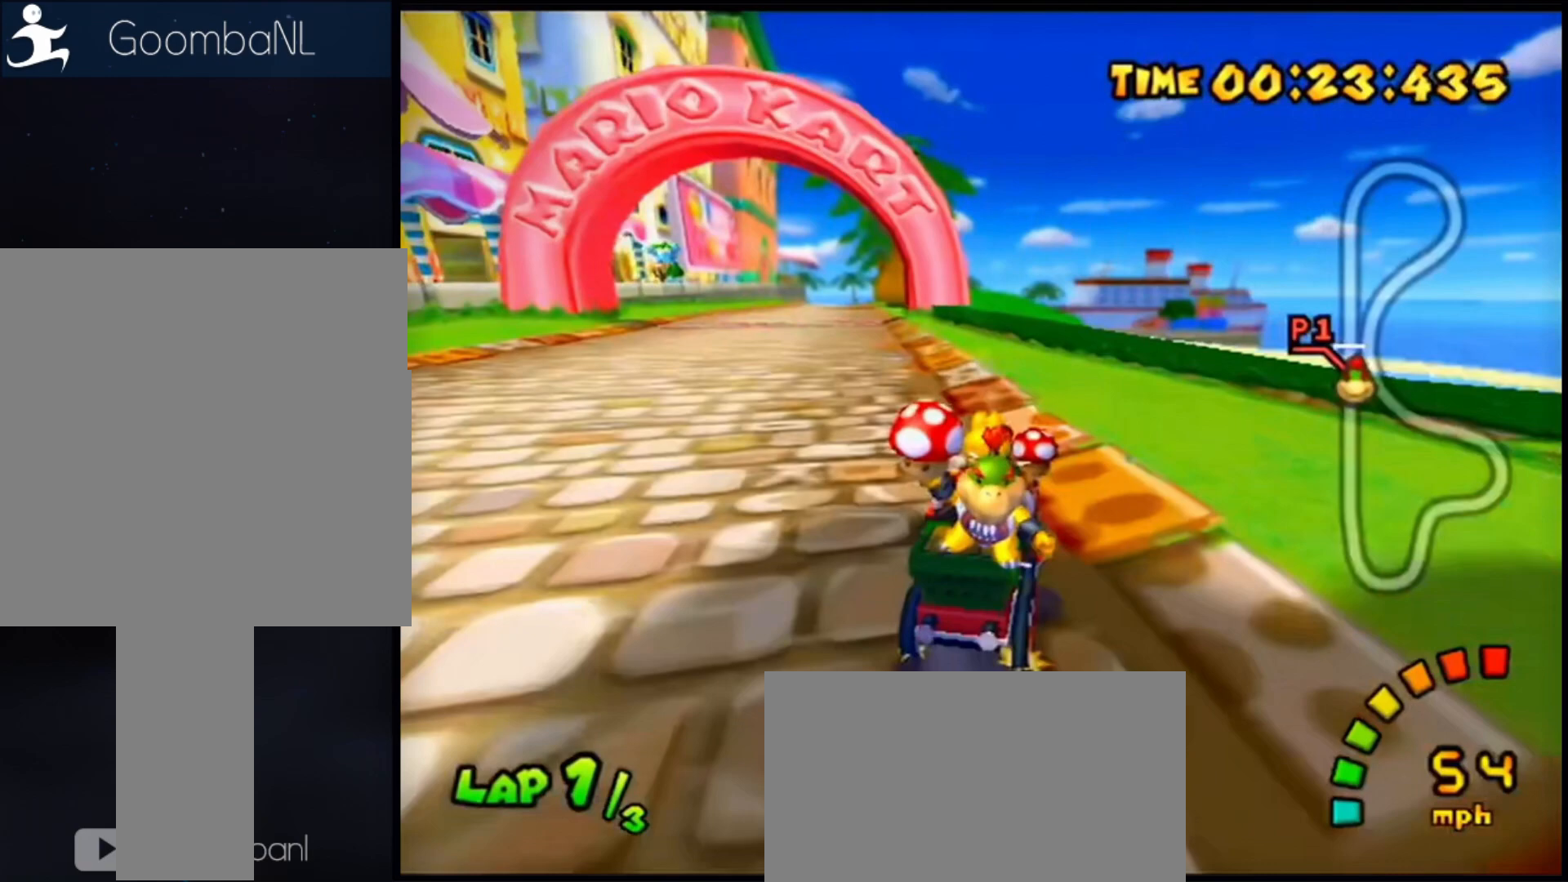
{"buttons": ["A"], "left_stick": "right", "button_events": []}
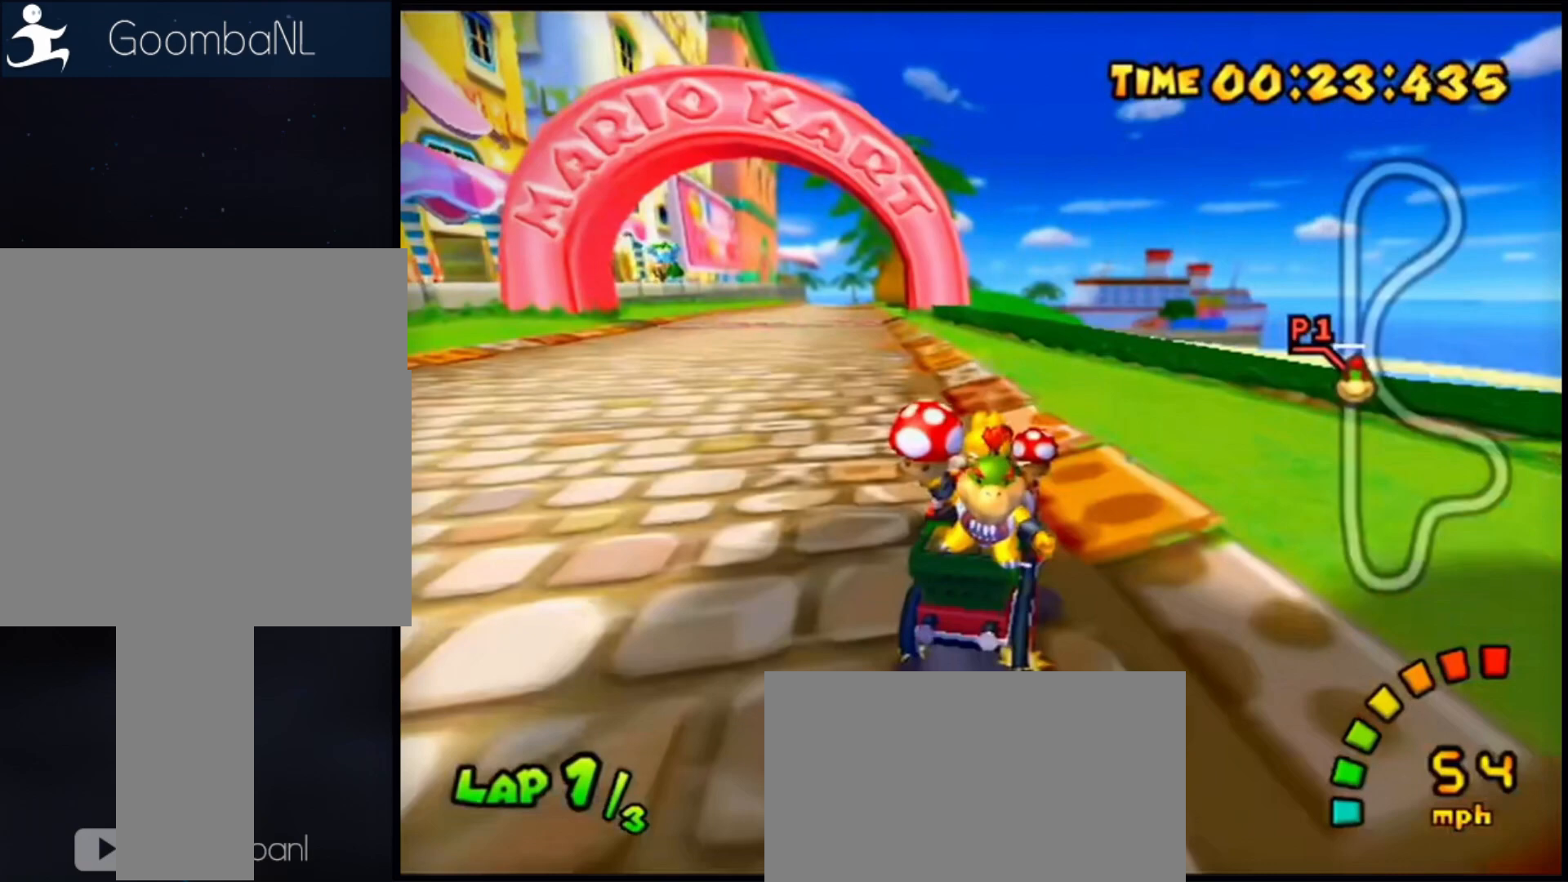
{"buttons": ["A"], "left_stick": "right", "button_events": []}
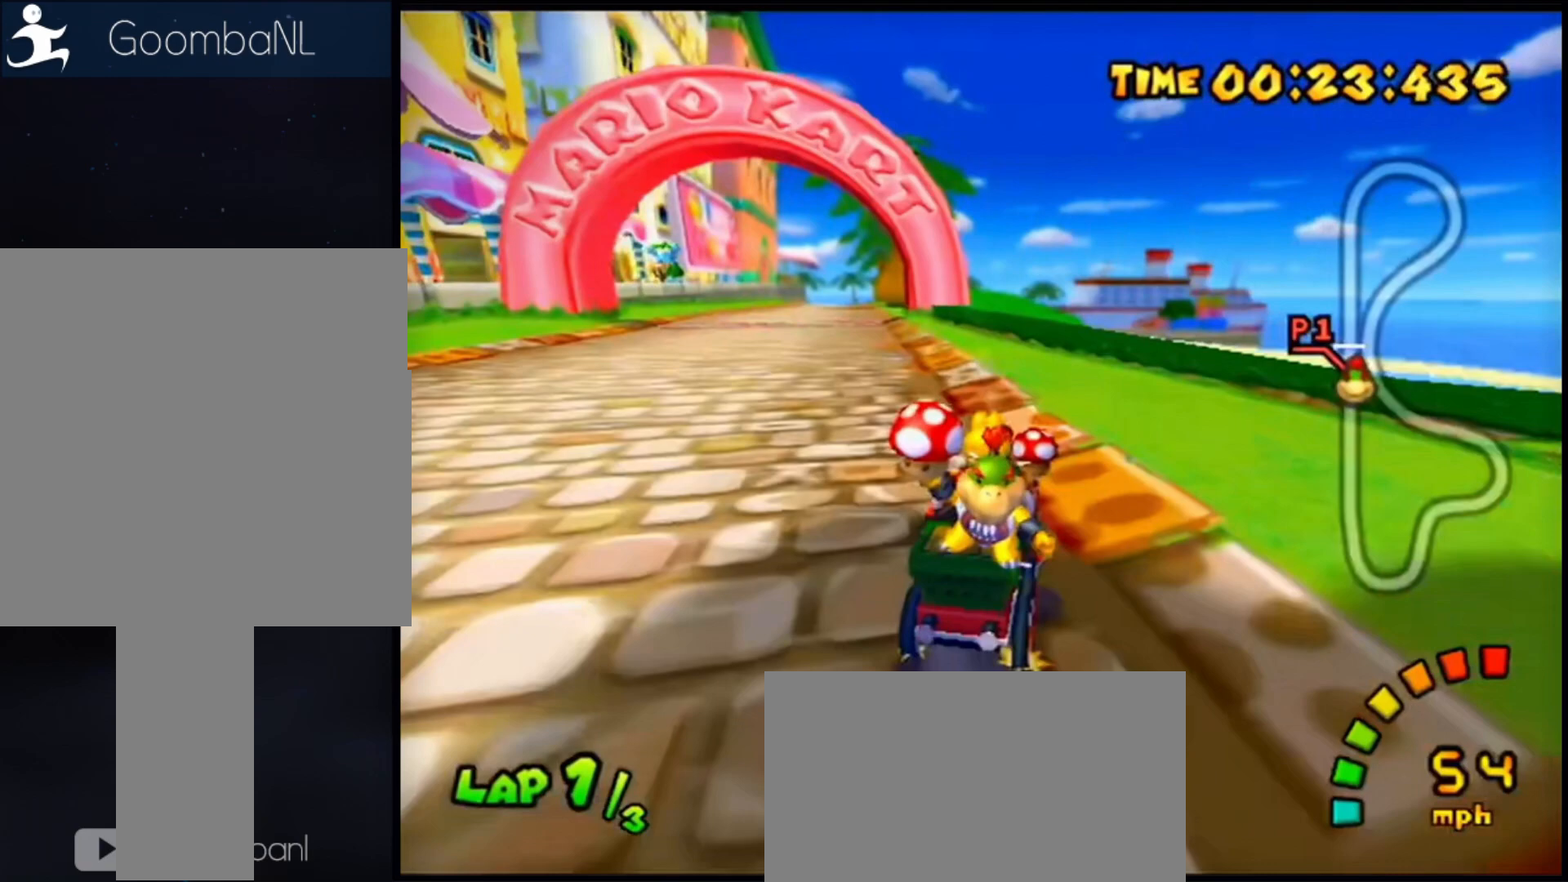
{"buttons": ["A"], "left_stick": "right", "button_events": []}
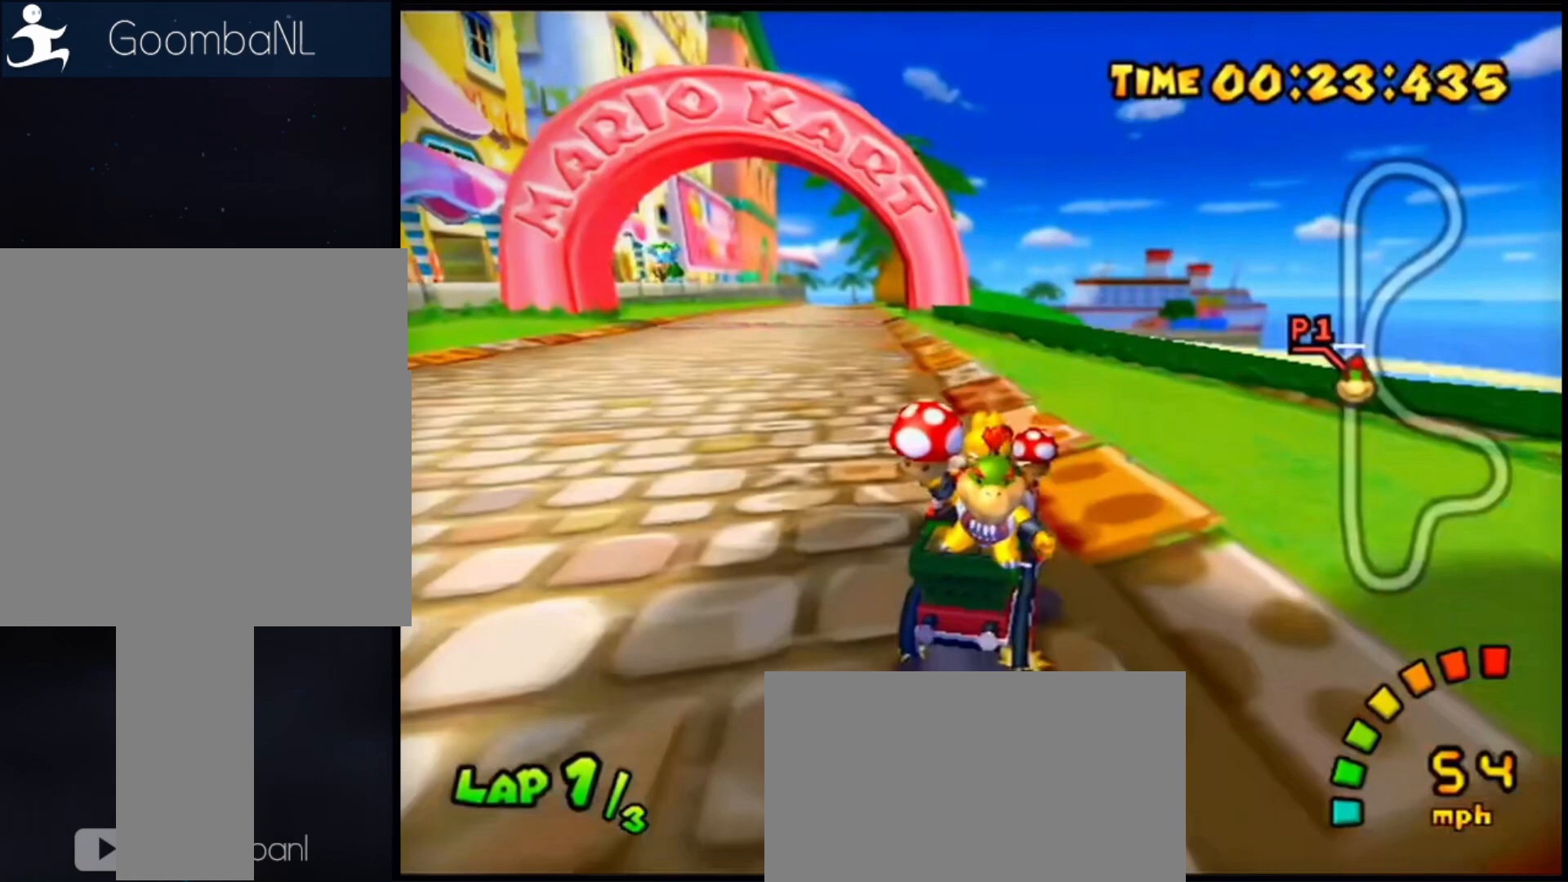
{"buttons": ["A"], "left_stick": "right", "button_events": []}
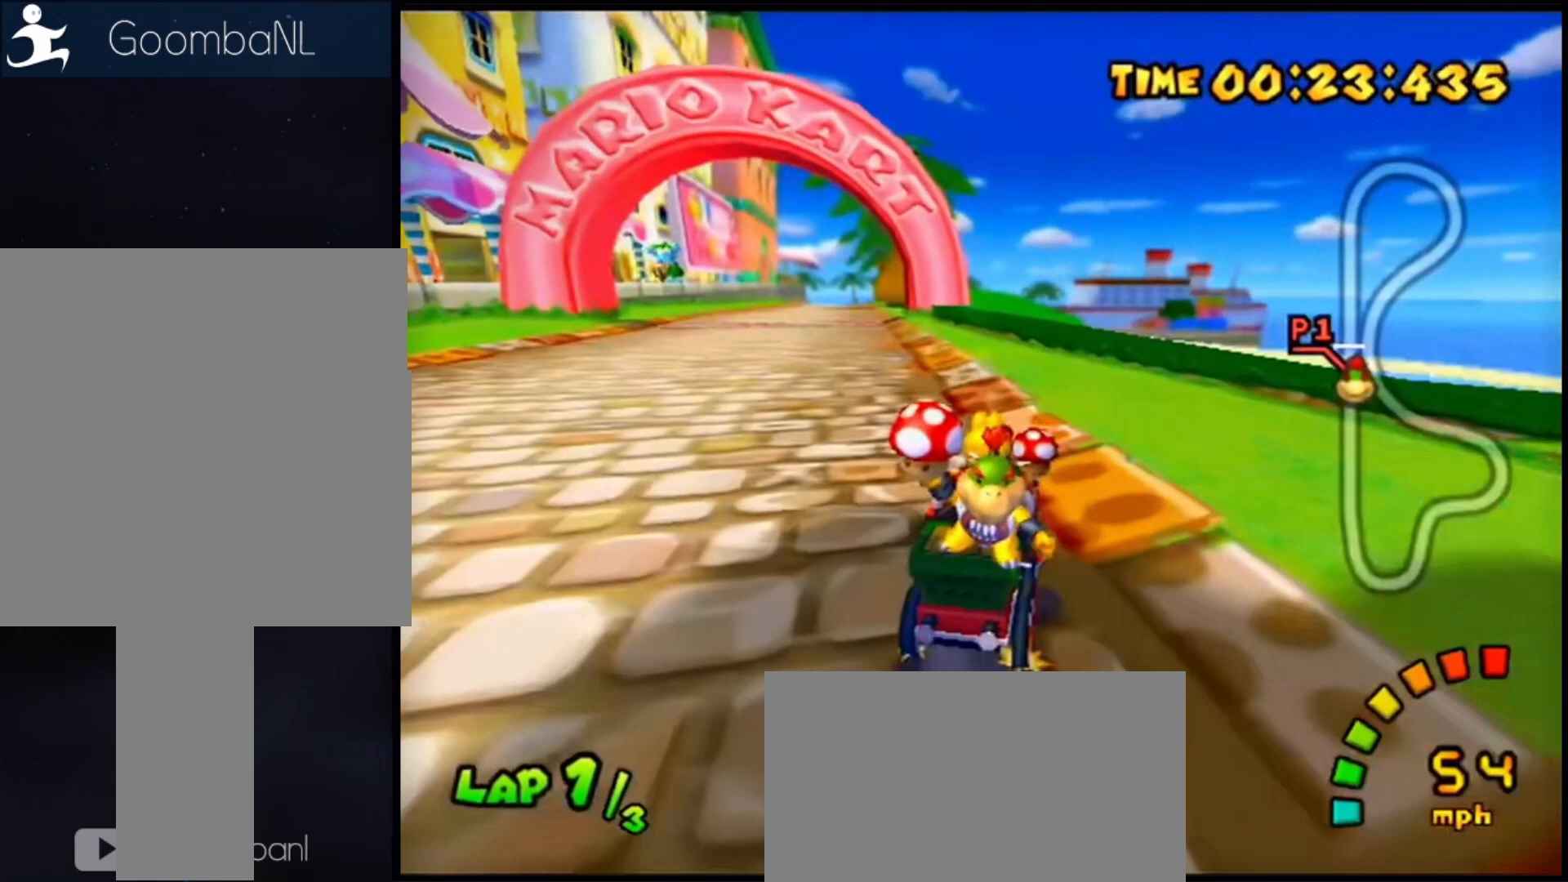
{"buttons": ["A"], "left_stick": "right", "button_events": []}
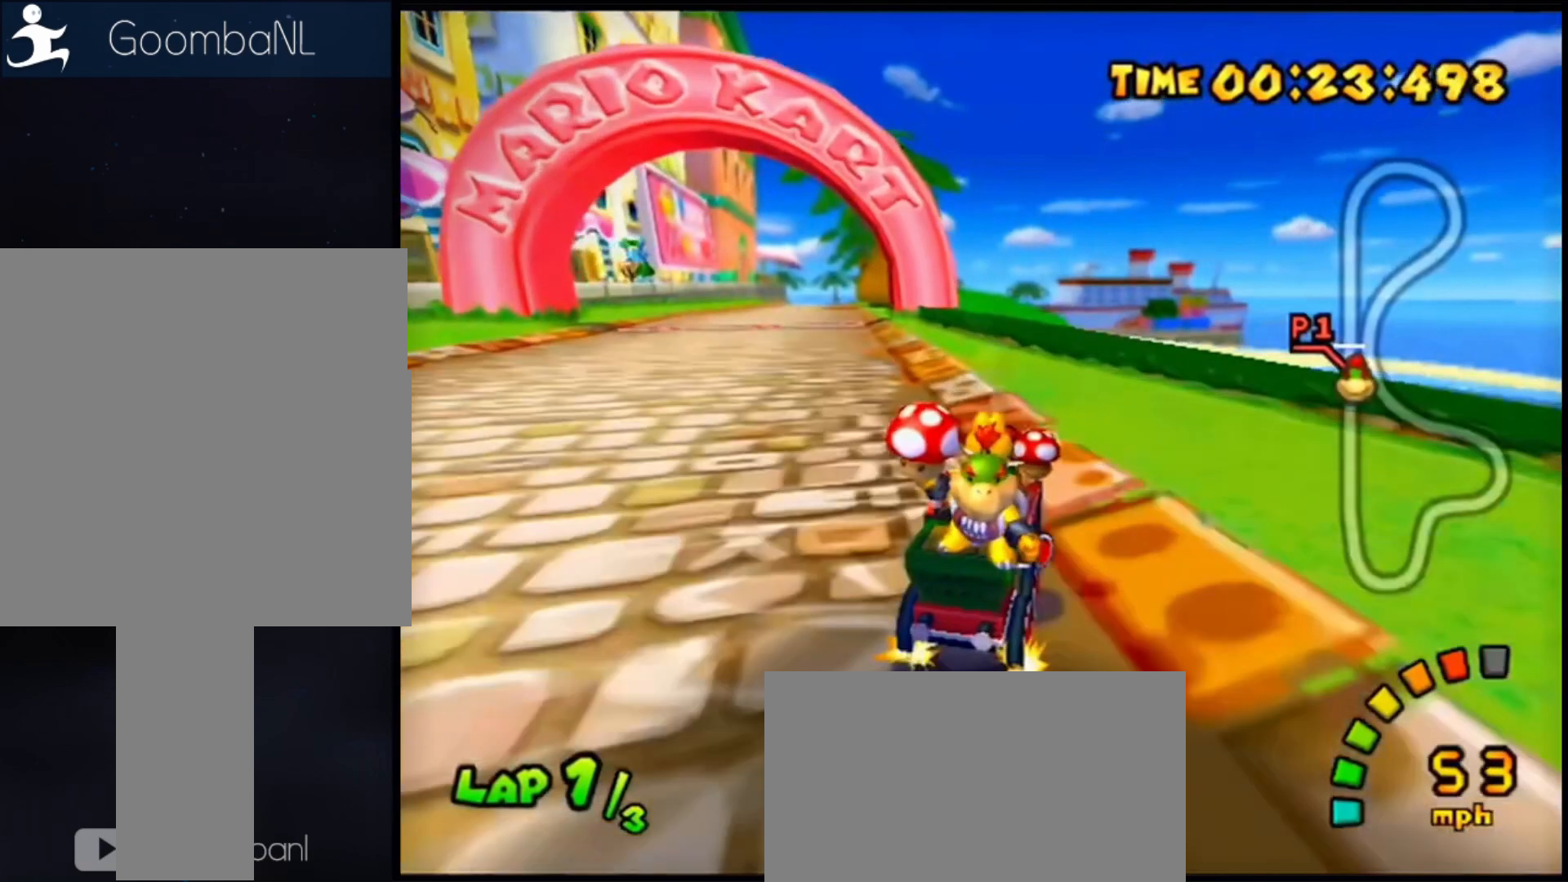
{"buttons": ["A", "R1"], "left_stick": "left", "button_events": [[83, "Y", "down"], [117, "R1", "down"], [217, "Y", "up"]]}
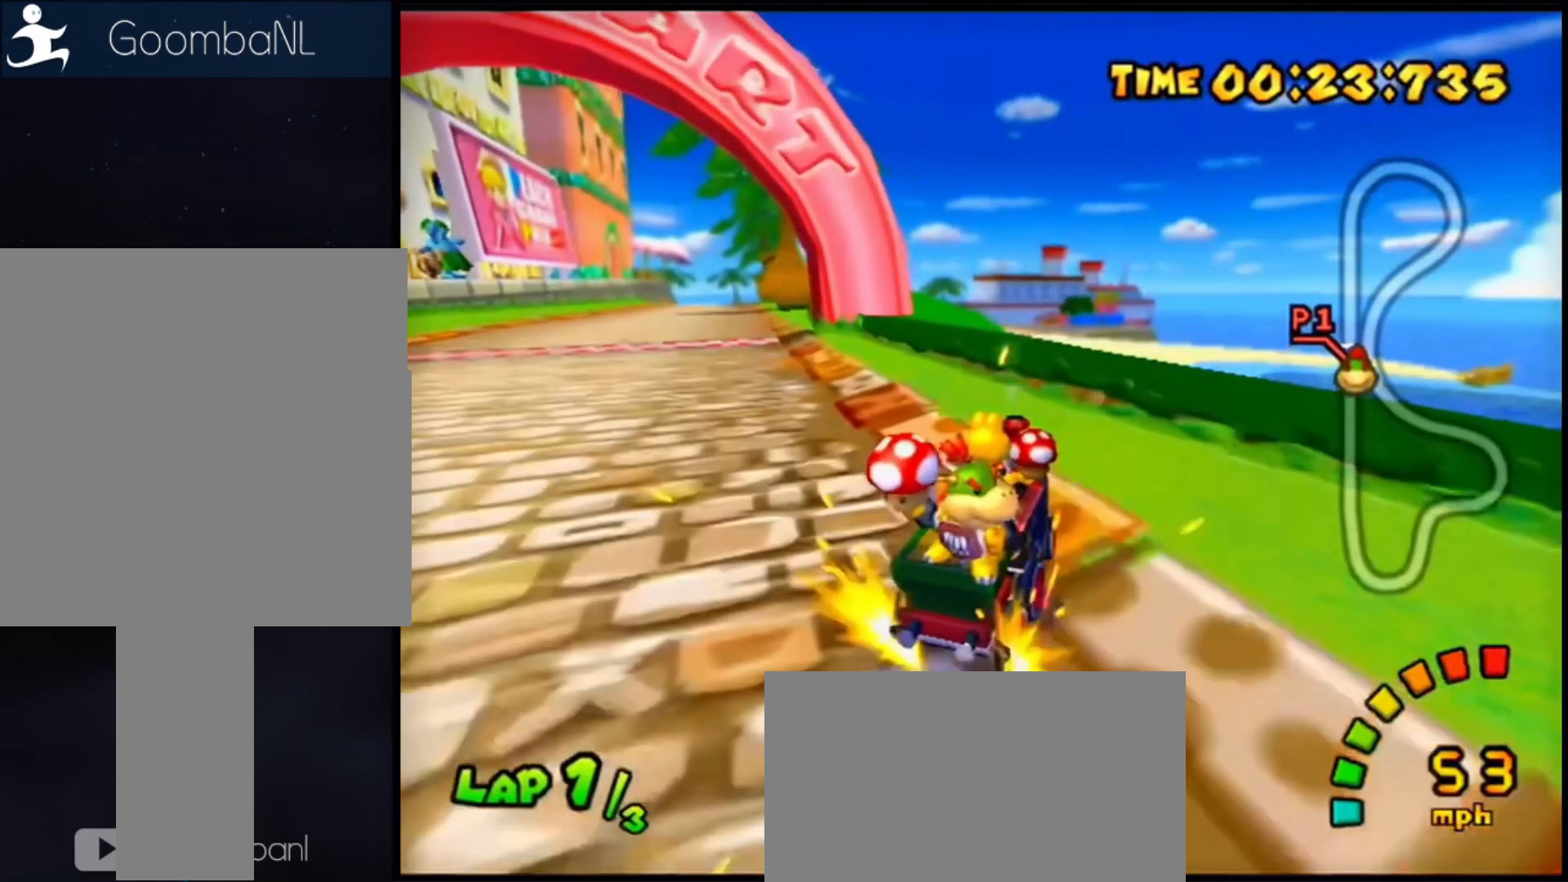
{"buttons": ["A", "R1"], "left_stick": "left", "button_events": []}
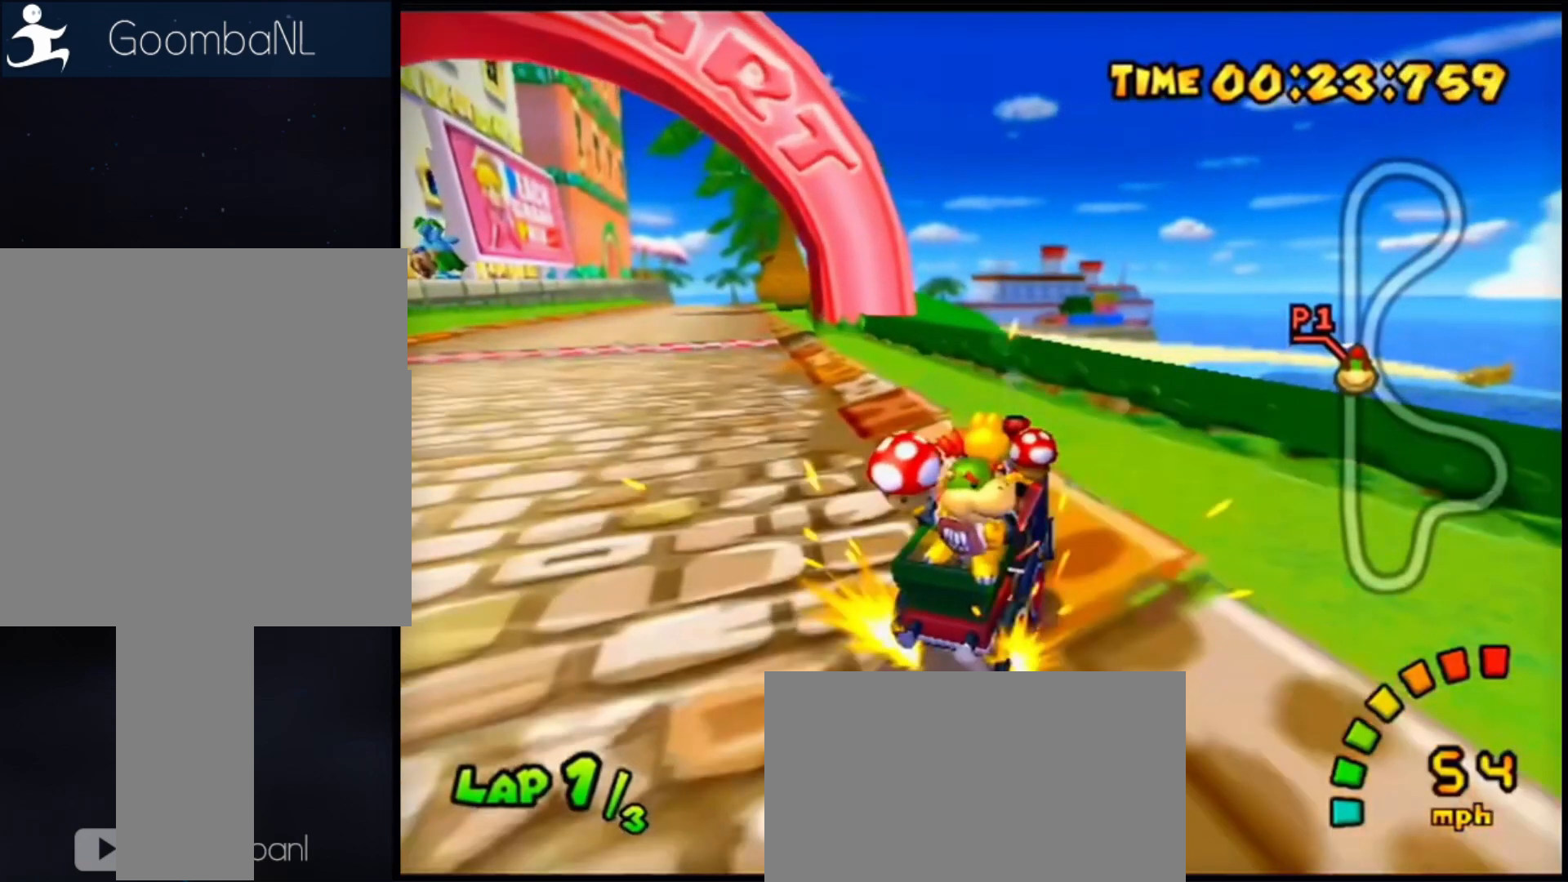
{"buttons": ["A", "R1"], "left_stick": "left", "button_events": []}
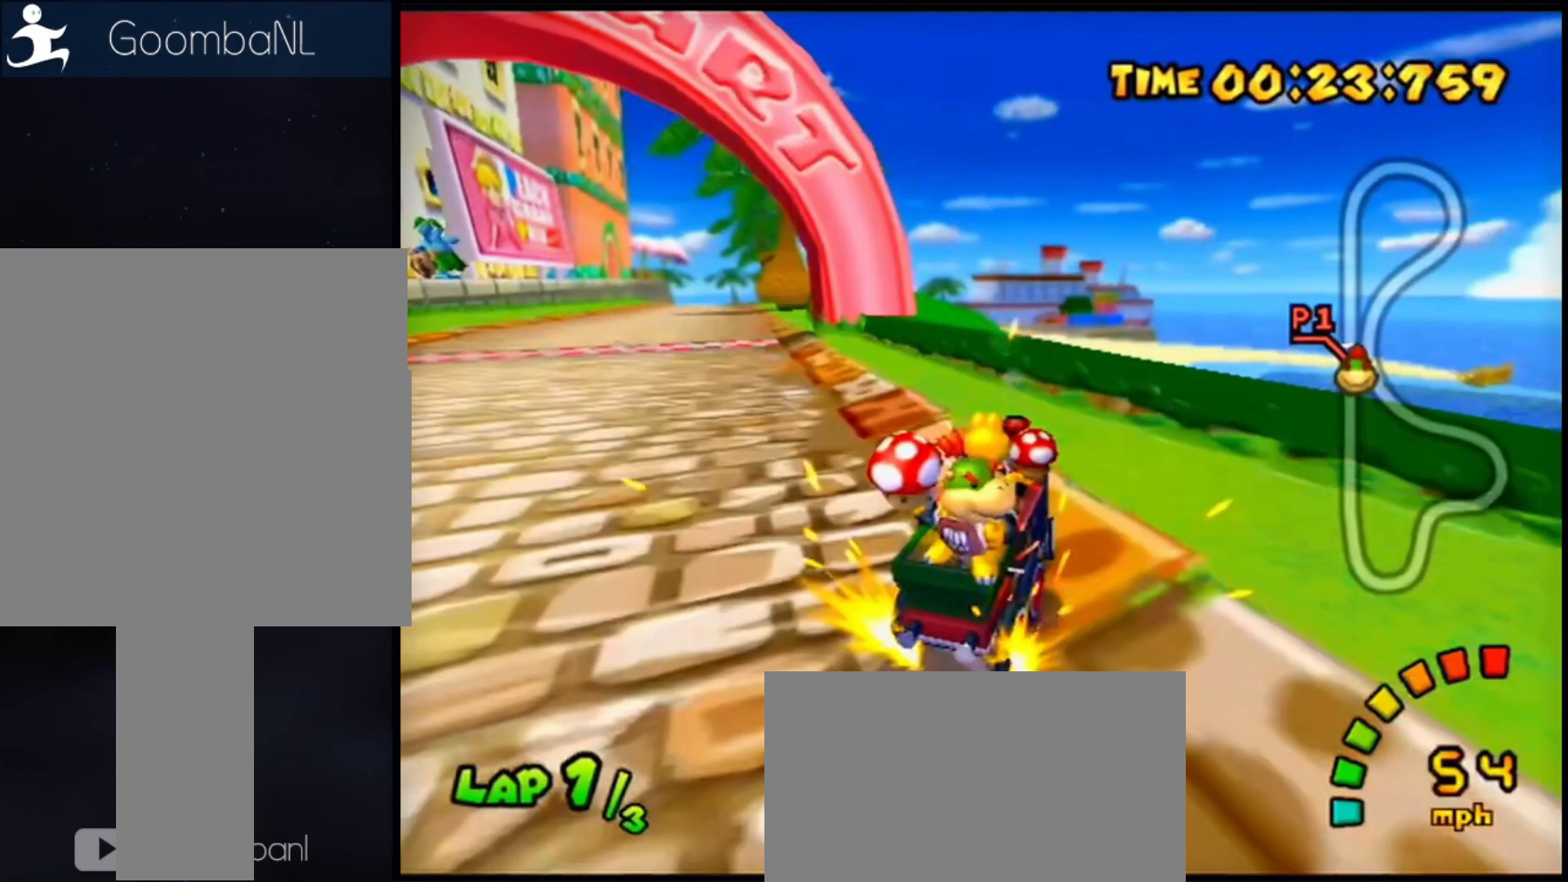
{"buttons": ["A", "R1"], "left_stick": "left", "button_events": []}